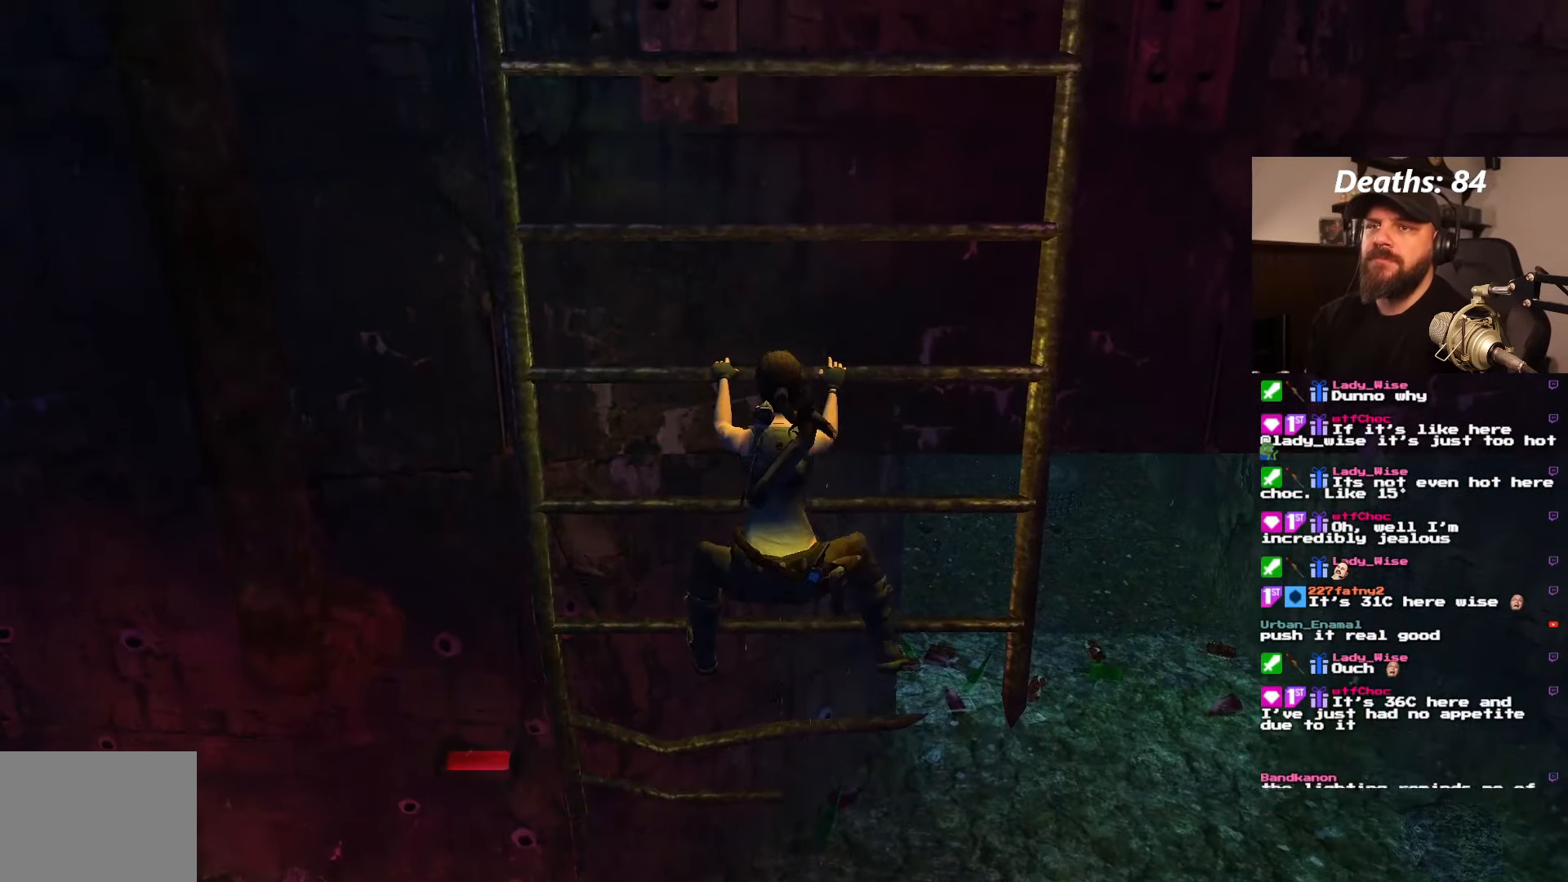
Gameplay with a controller (PlayStation layout); each line is a JSON object with the inputs held at the frame after it. "events" lists button and stick changes between this image and that frame as [ms after this image, input, new state], when the widget could be followed in between. Not read: L3 R3.
{"buttons": ["CROSS", "DPAD_UP"], "left_stick": "center", "right_stick": "center", "events": []}
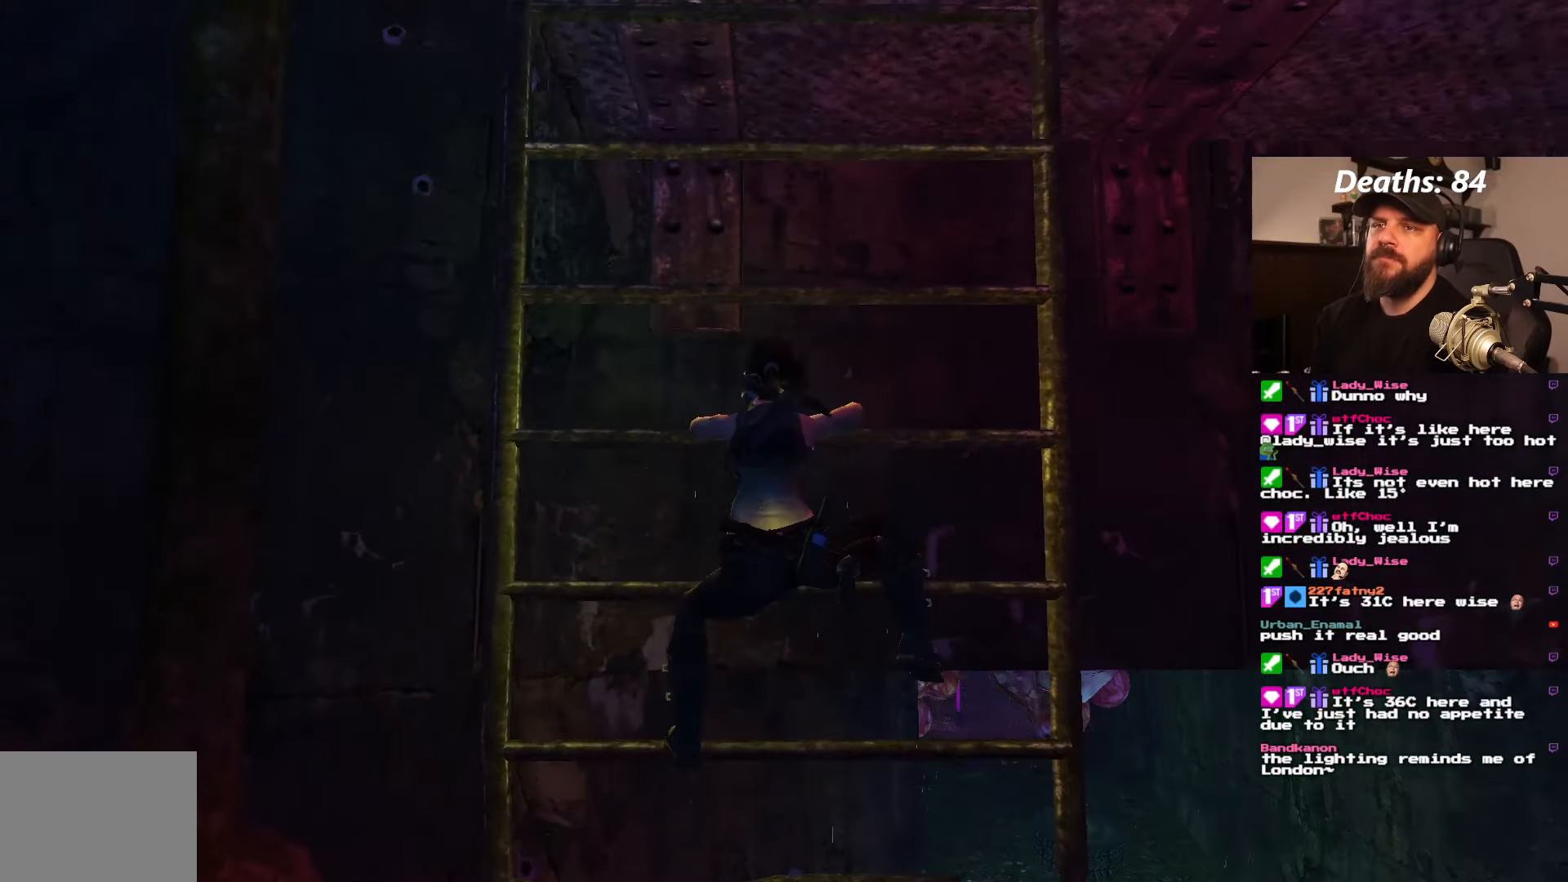
{"buttons": ["CROSS", "DPAD_UP"], "left_stick": "center", "right_stick": "center", "events": []}
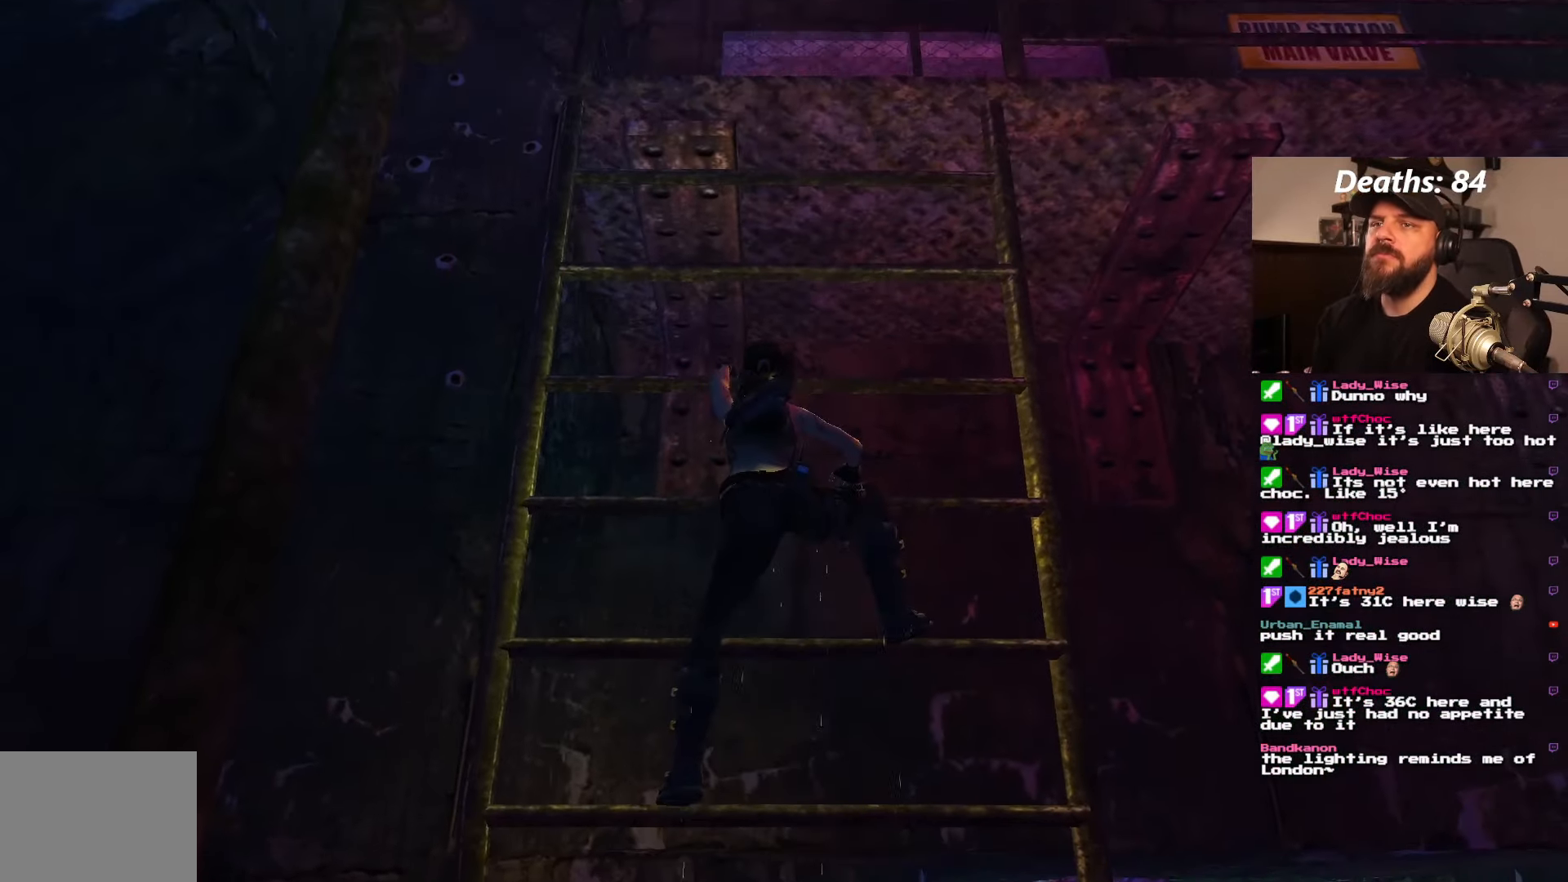
{"buttons": ["CROSS", "DPAD_UP"], "left_stick": "center", "right_stick": "center", "events": []}
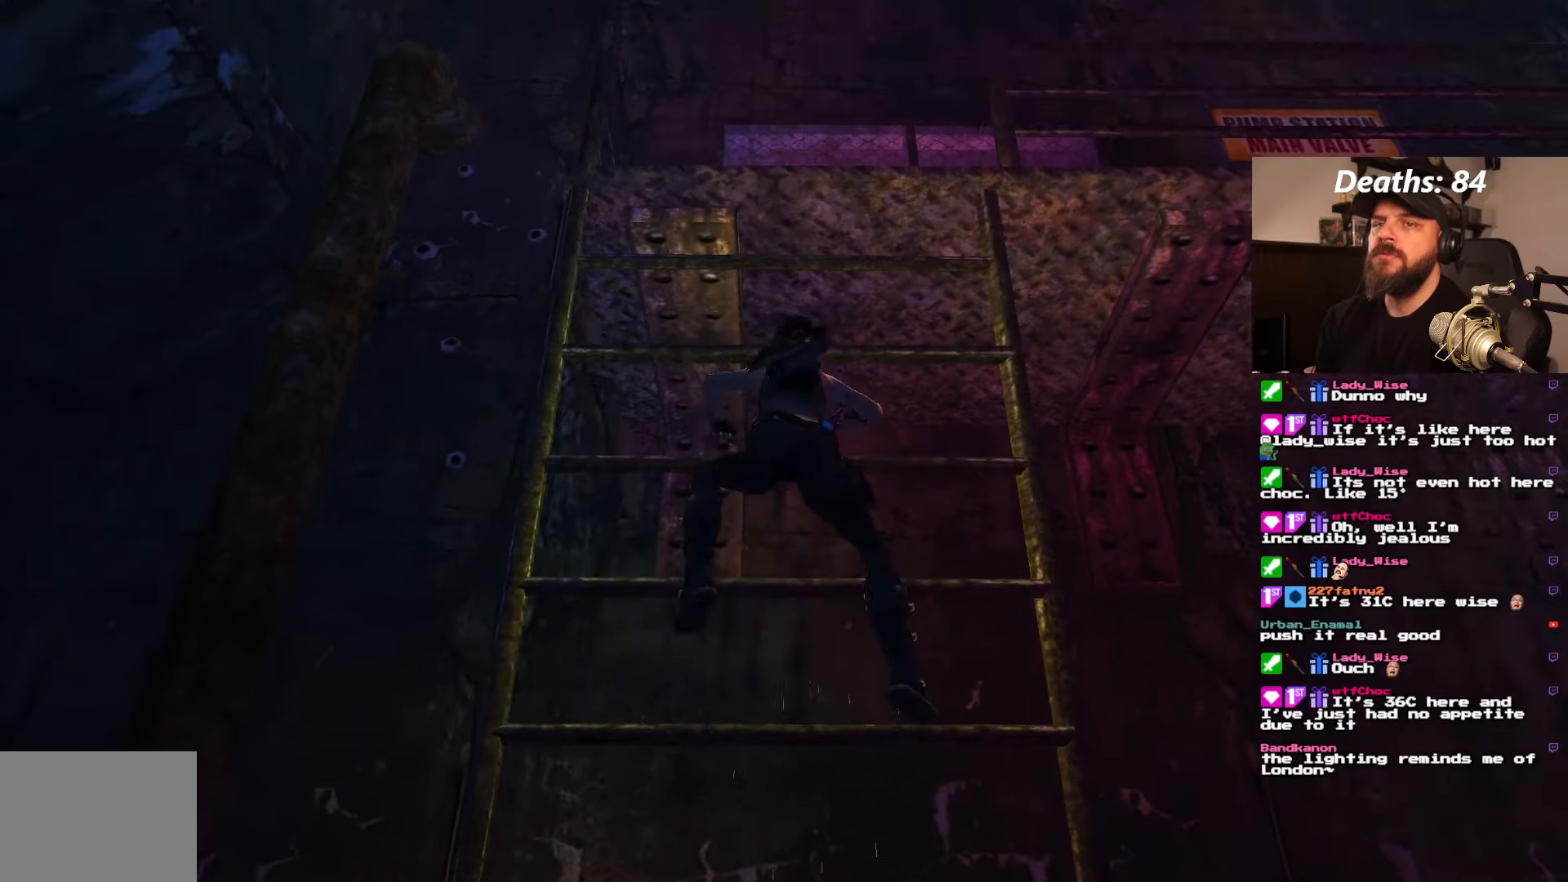
{"buttons": ["CROSS", "DPAD_UP"], "left_stick": "center", "right_stick": "center", "events": []}
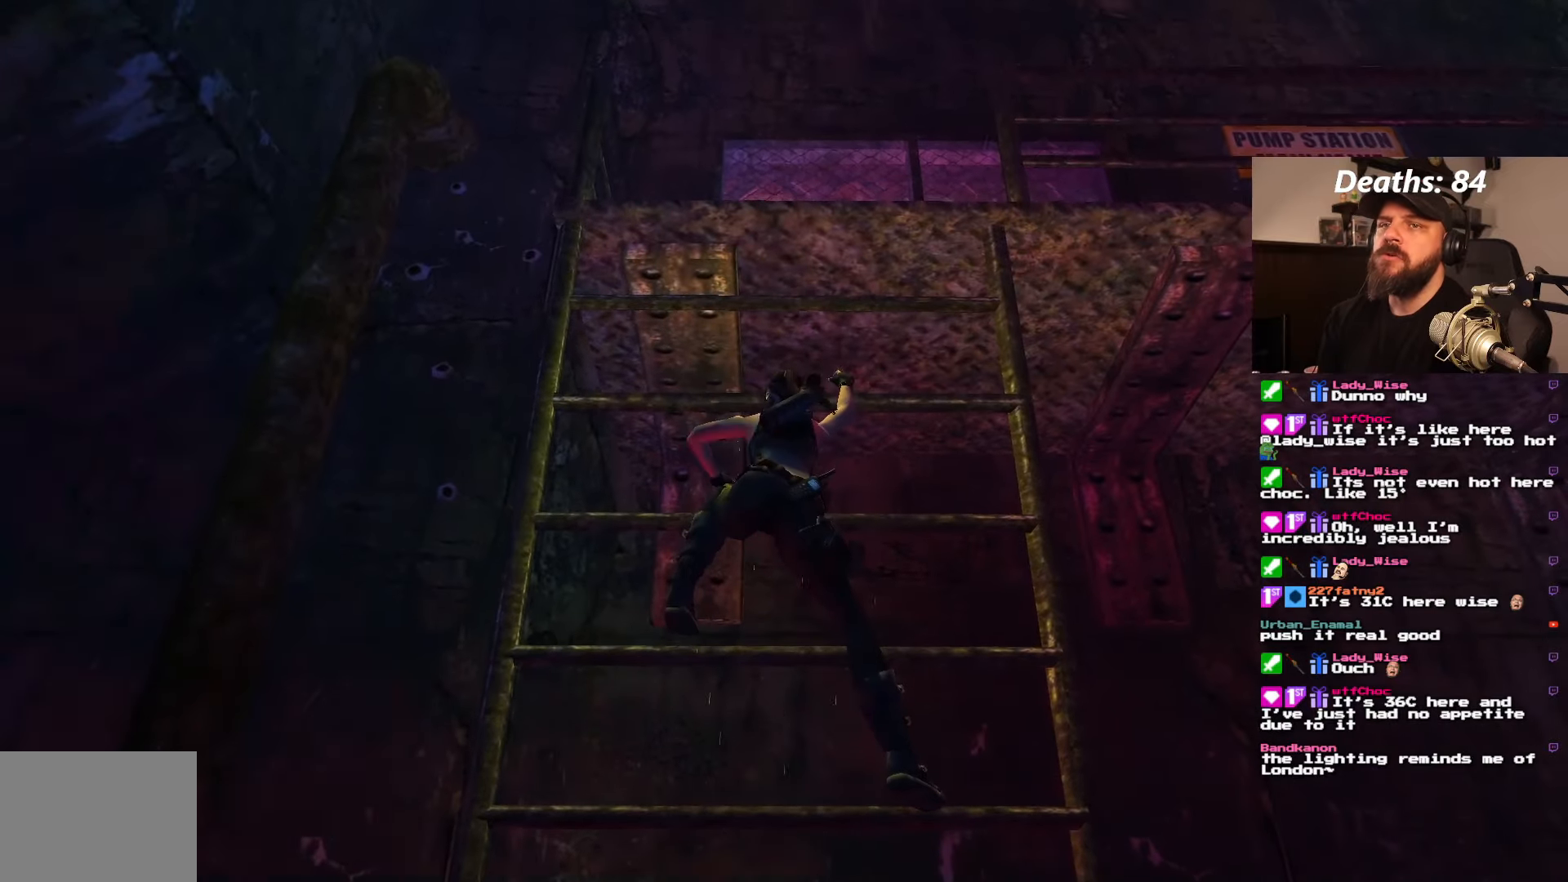
{"buttons": ["CROSS", "DPAD_UP"], "left_stick": "center", "right_stick": "center", "events": []}
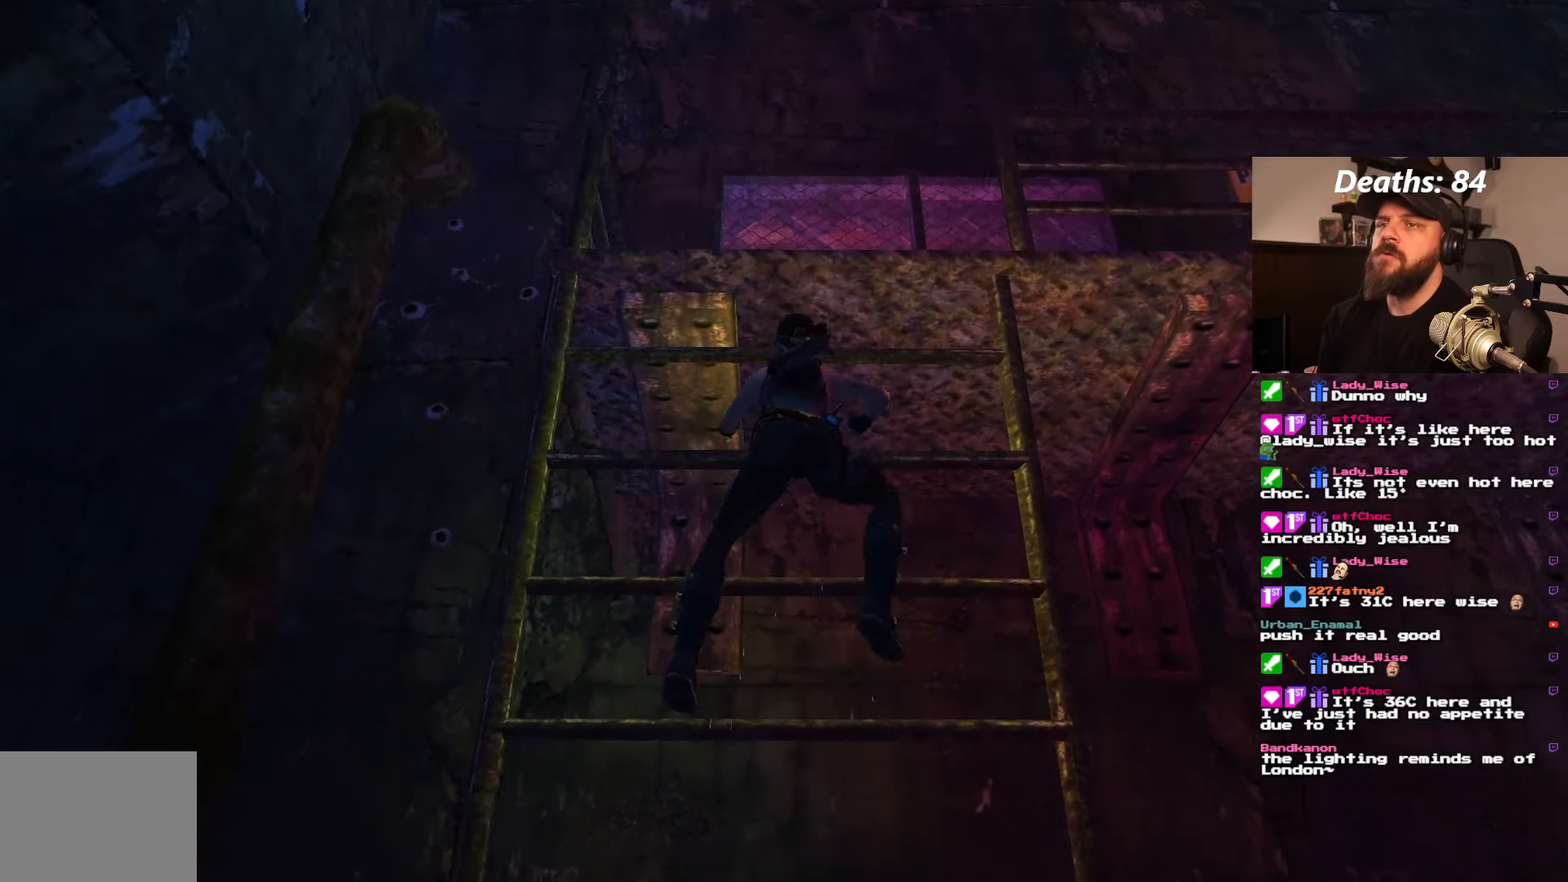
{"buttons": ["CROSS", "DPAD_UP"], "left_stick": "center", "right_stick": "center", "events": []}
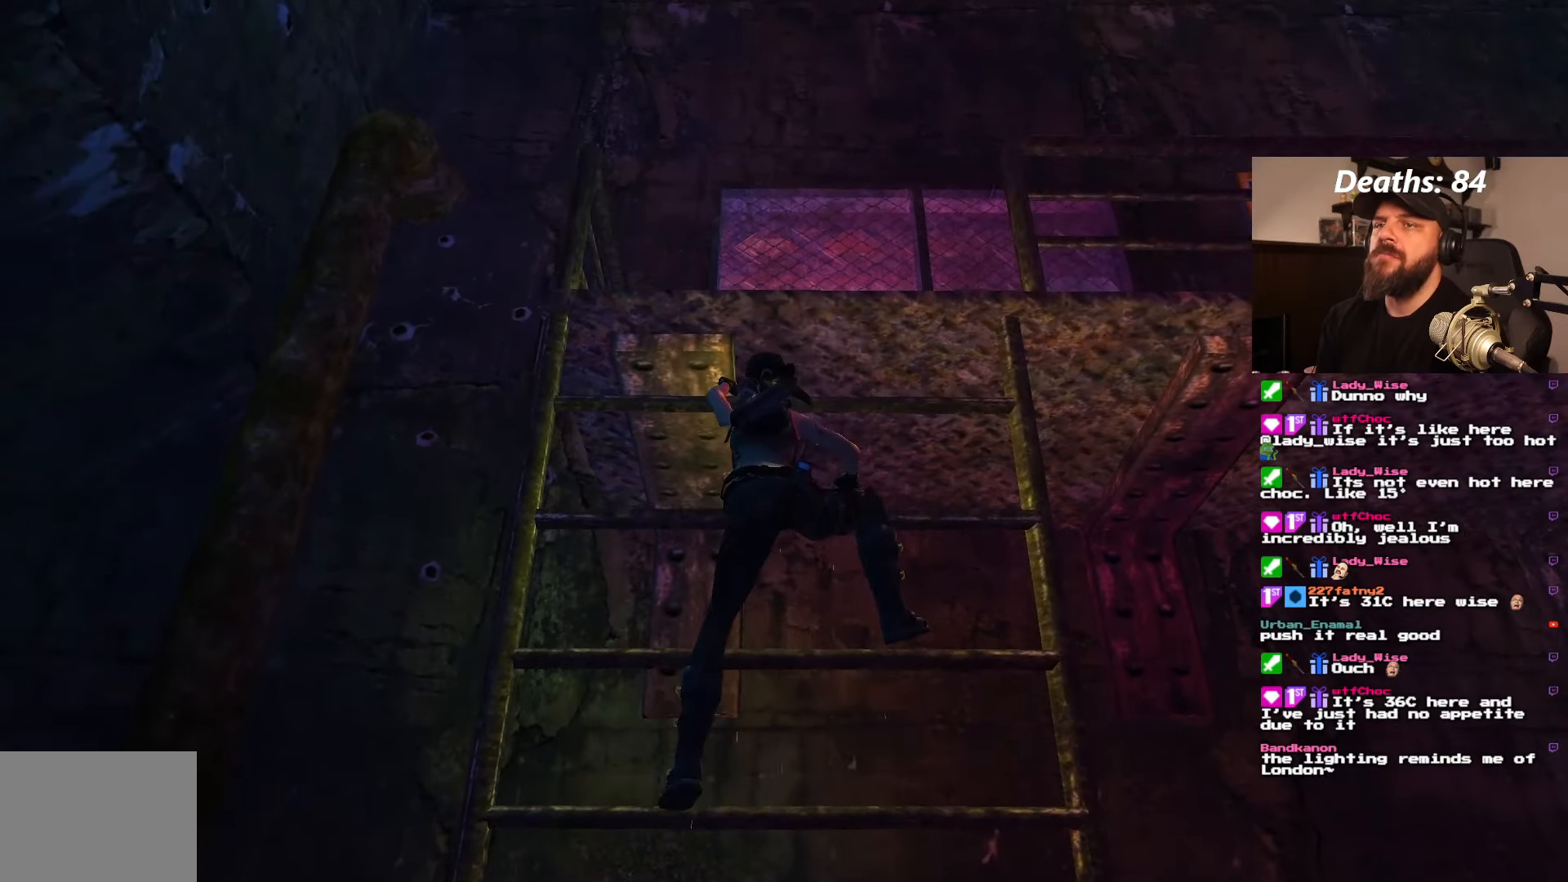
{"buttons": ["CROSS", "DPAD_UP"], "left_stick": "center", "right_stick": "center", "events": []}
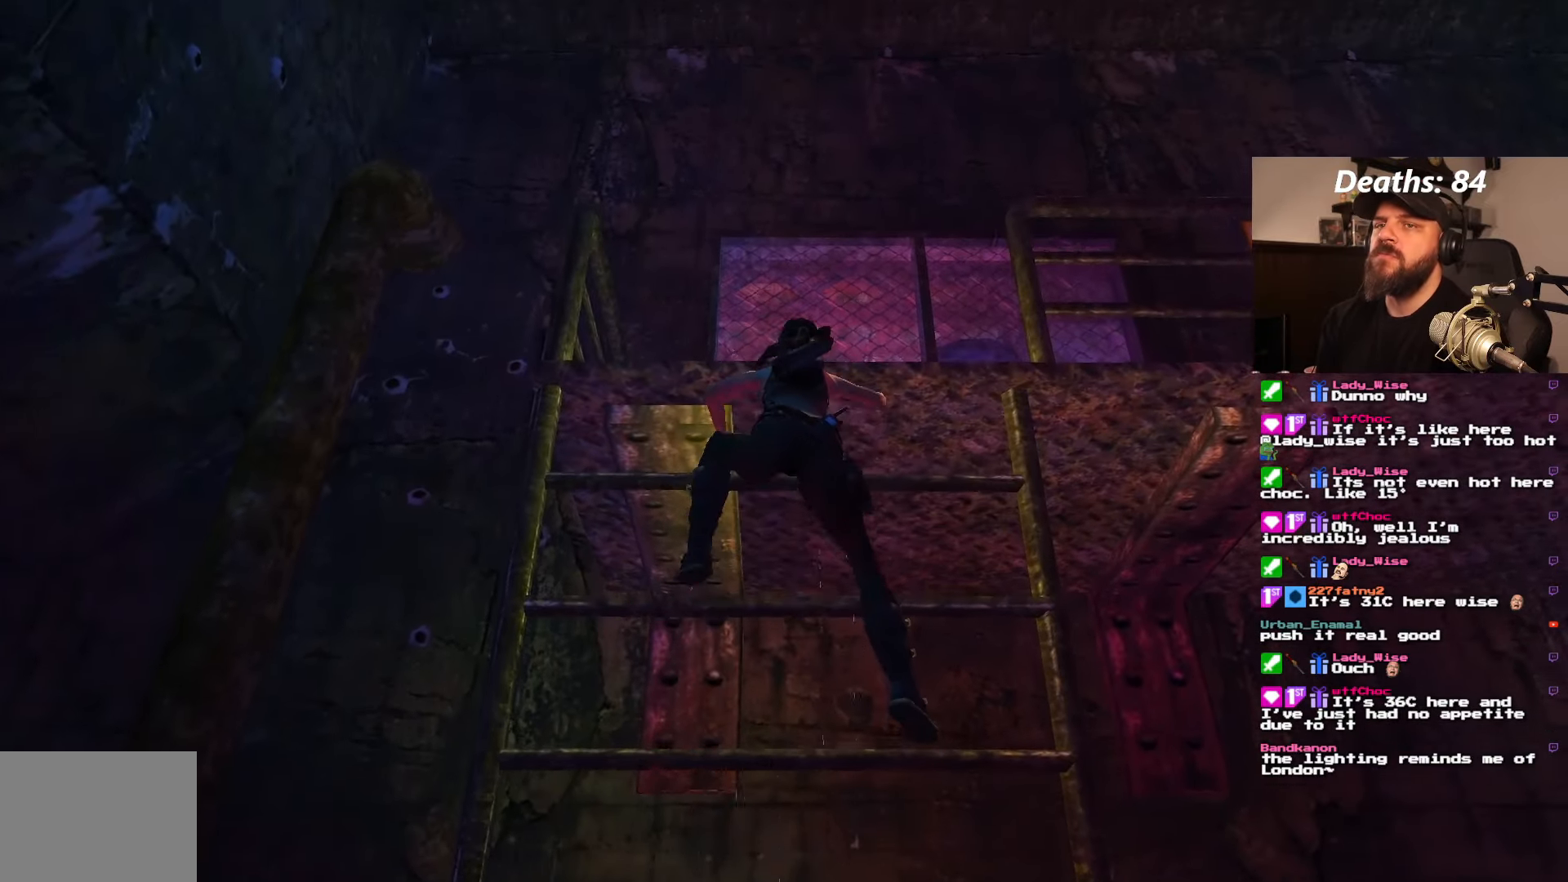
{"buttons": ["CROSS", "DPAD_UP"], "left_stick": "center", "right_stick": "center", "events": []}
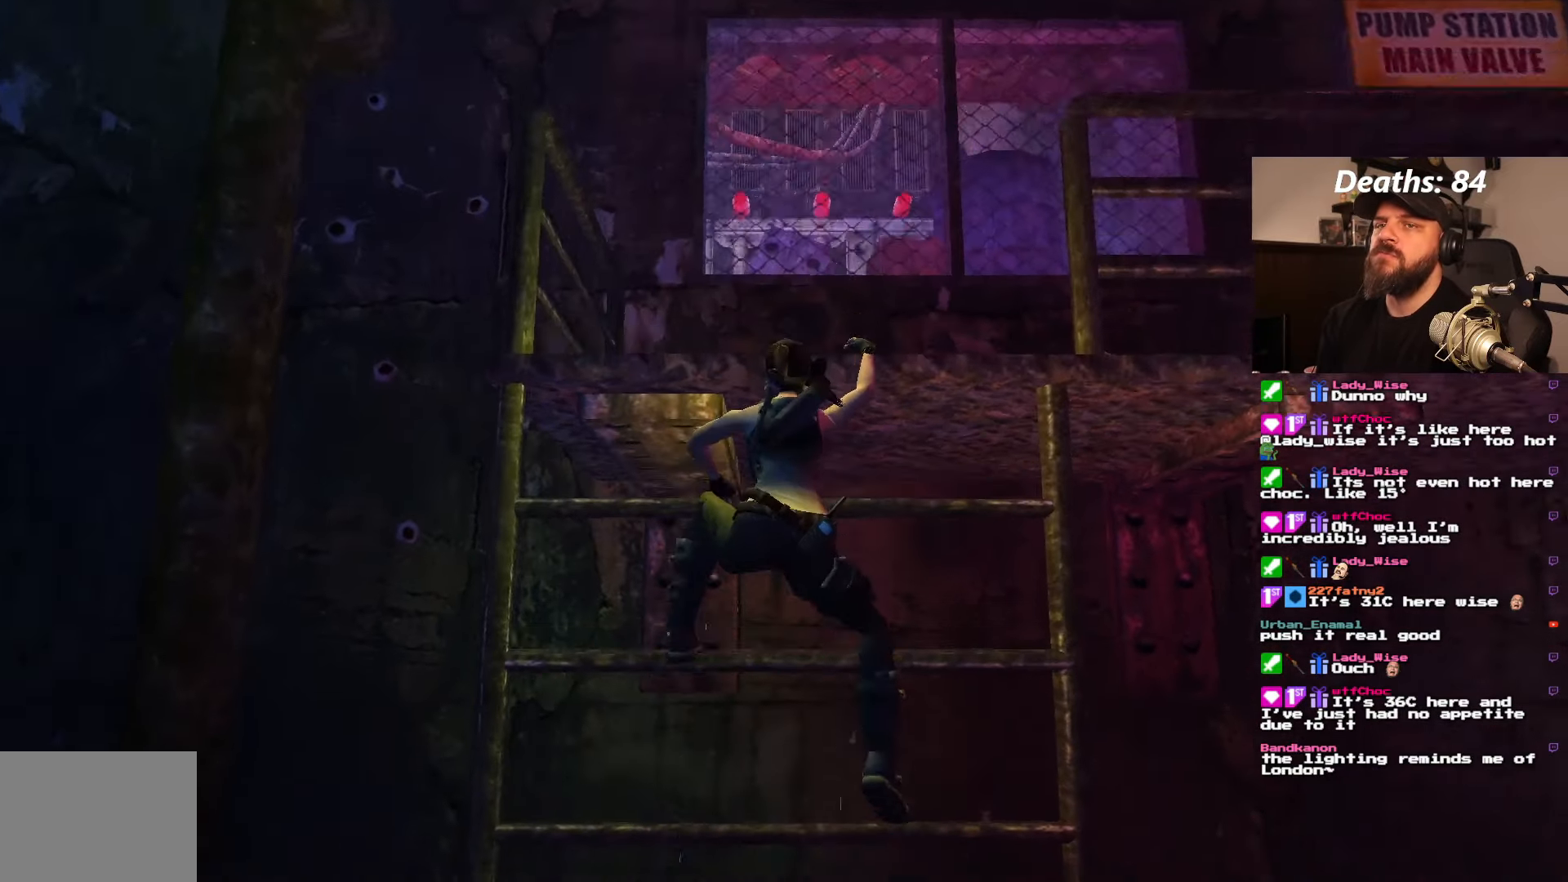
{"buttons": ["CROSS", "DPAD_UP"], "left_stick": "center", "right_stick": "center", "events": []}
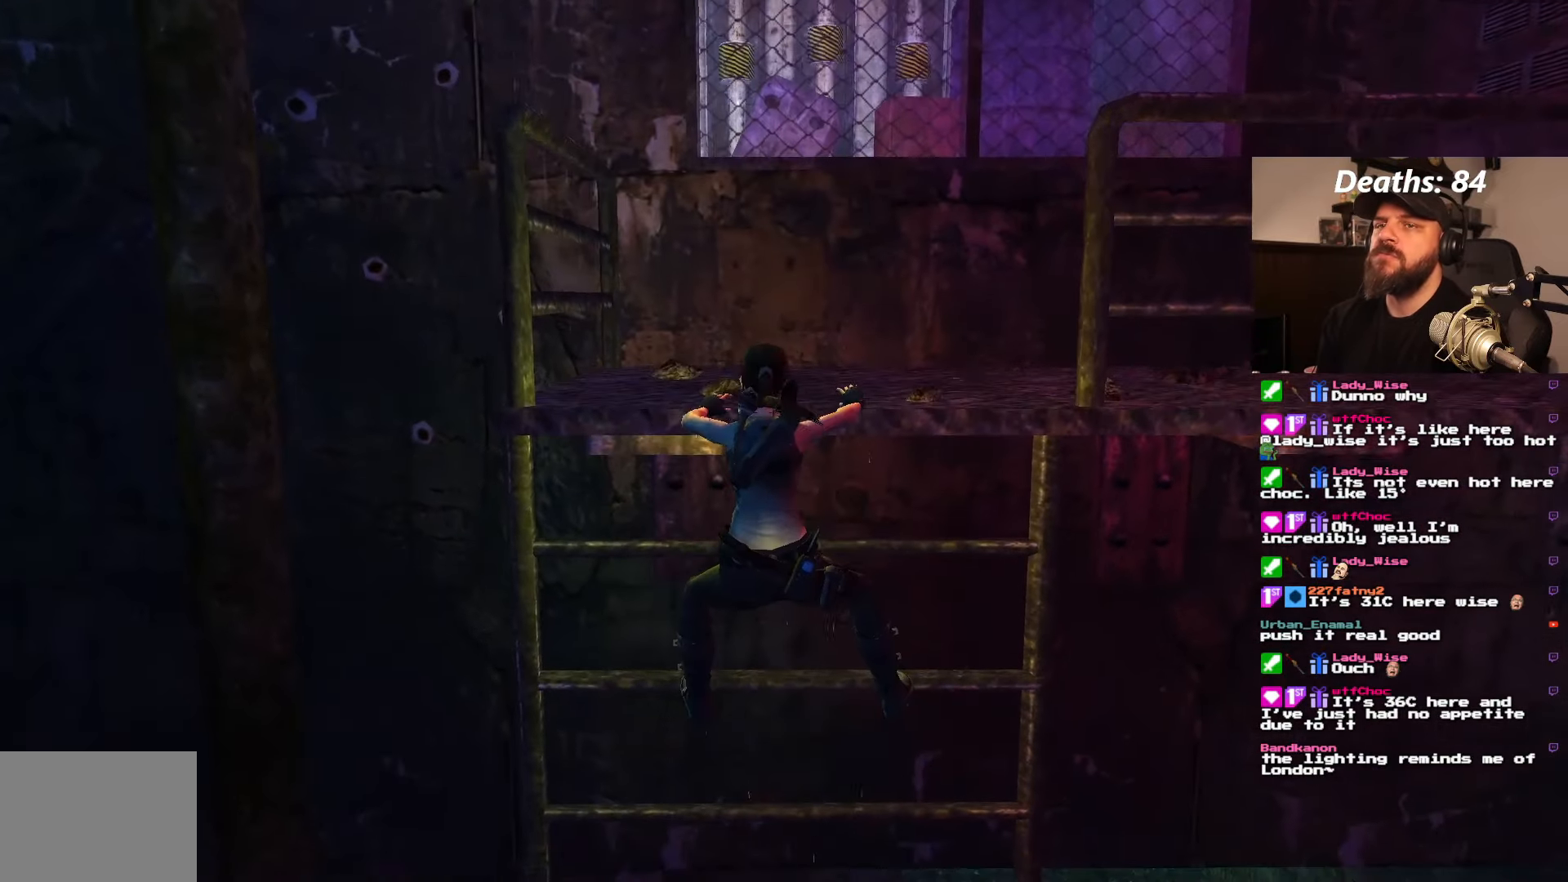
{"buttons": ["CROSS", "DPAD_UP"], "left_stick": "center", "right_stick": "center", "events": []}
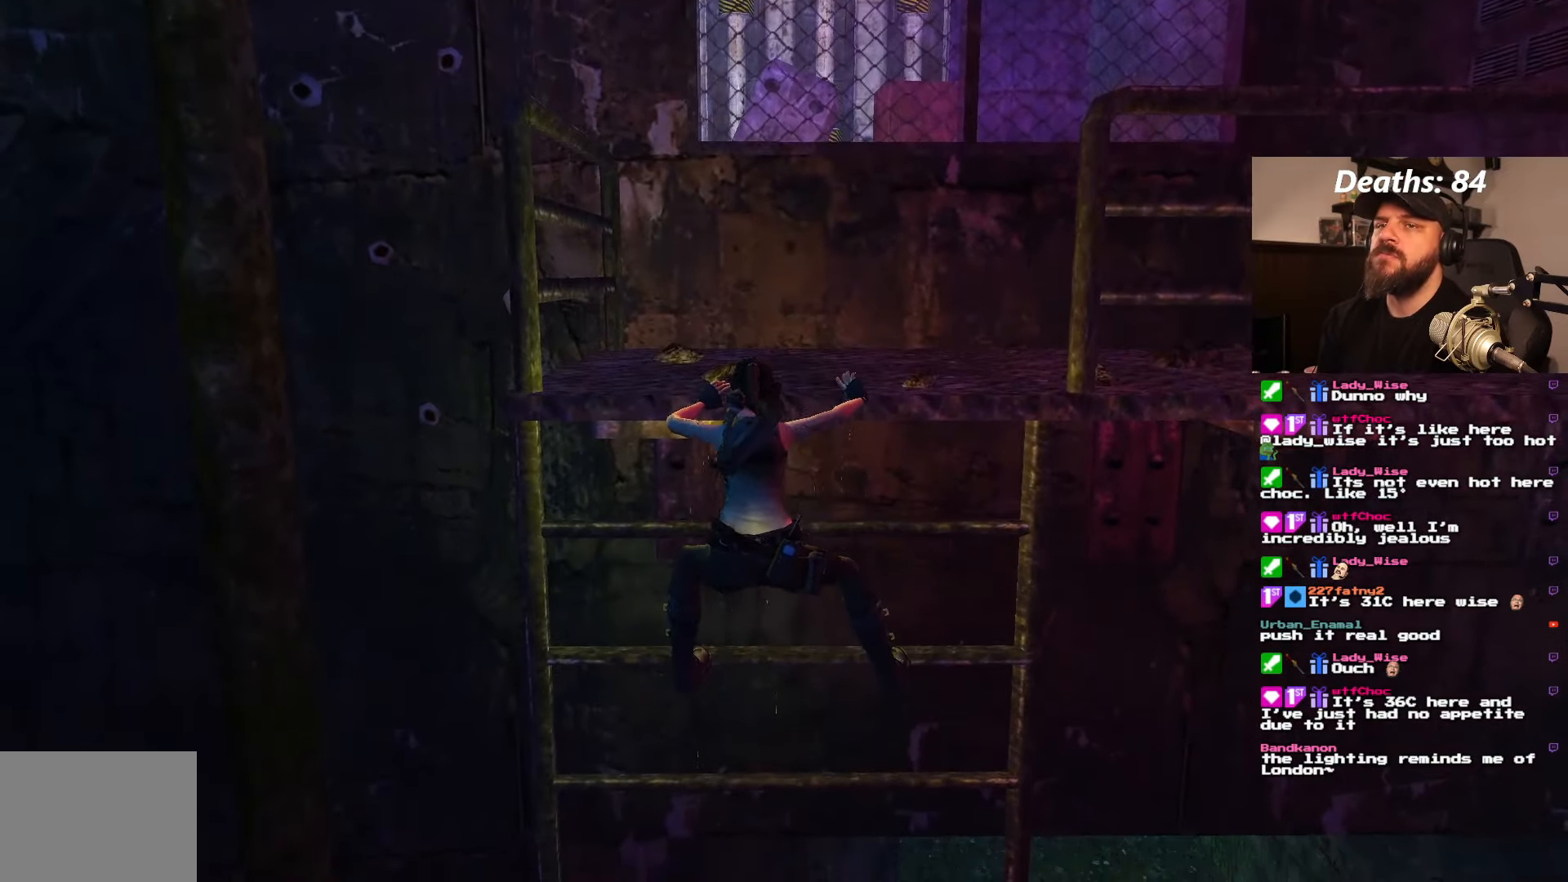
{"buttons": ["CROSS", "DPAD_UP"], "left_stick": "center", "right_stick": "center", "events": []}
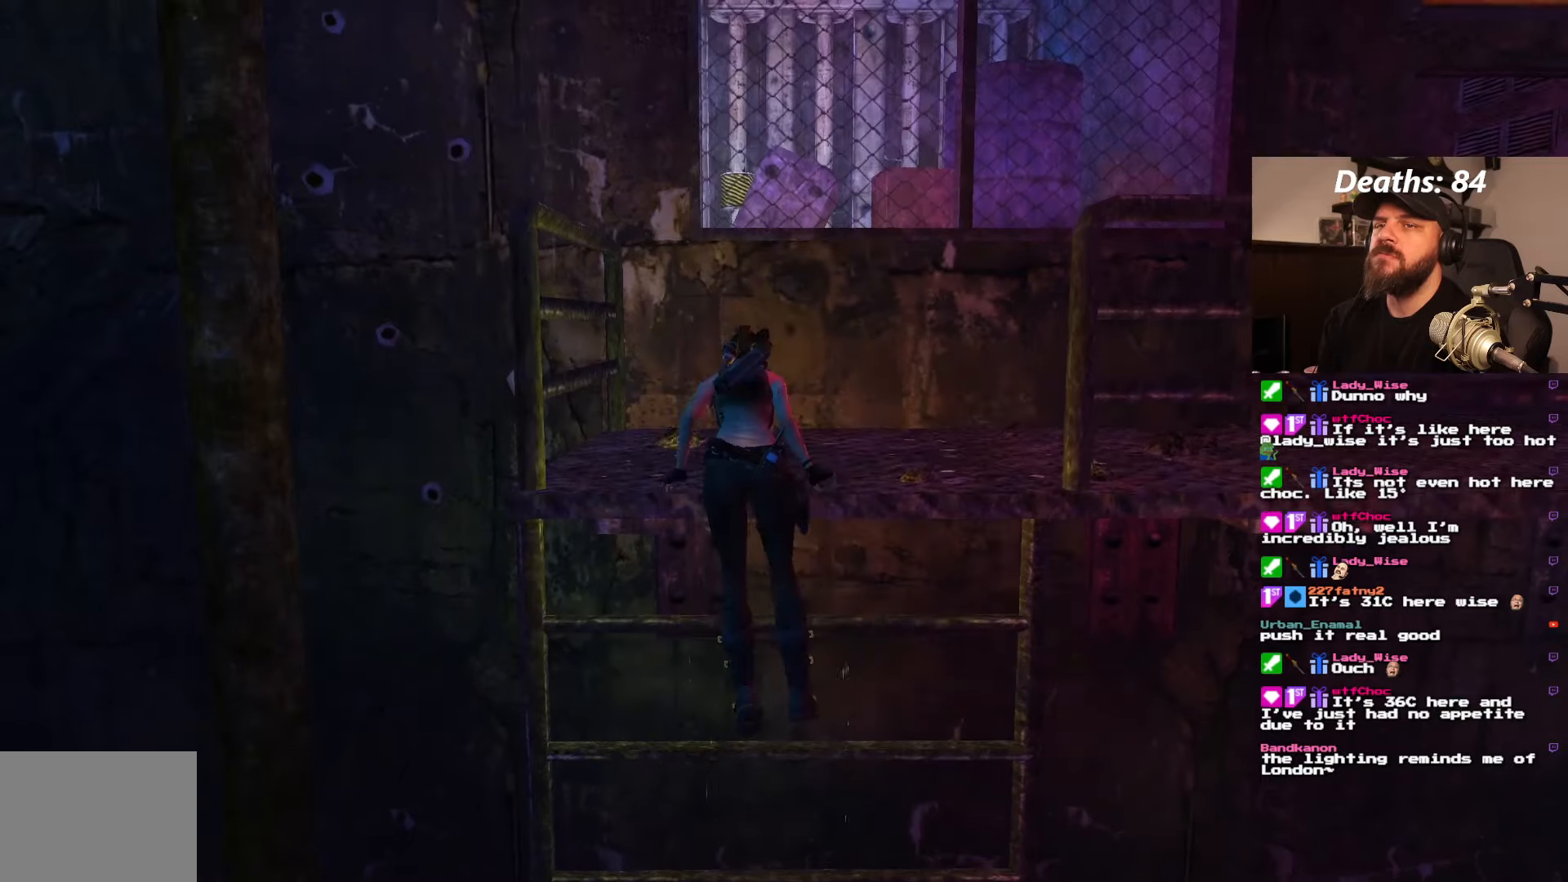
{"buttons": [], "left_stick": "center", "right_stick": "center", "events": [[150, "DPAD_UP", "up"], [250, "CROSS", "up"]]}
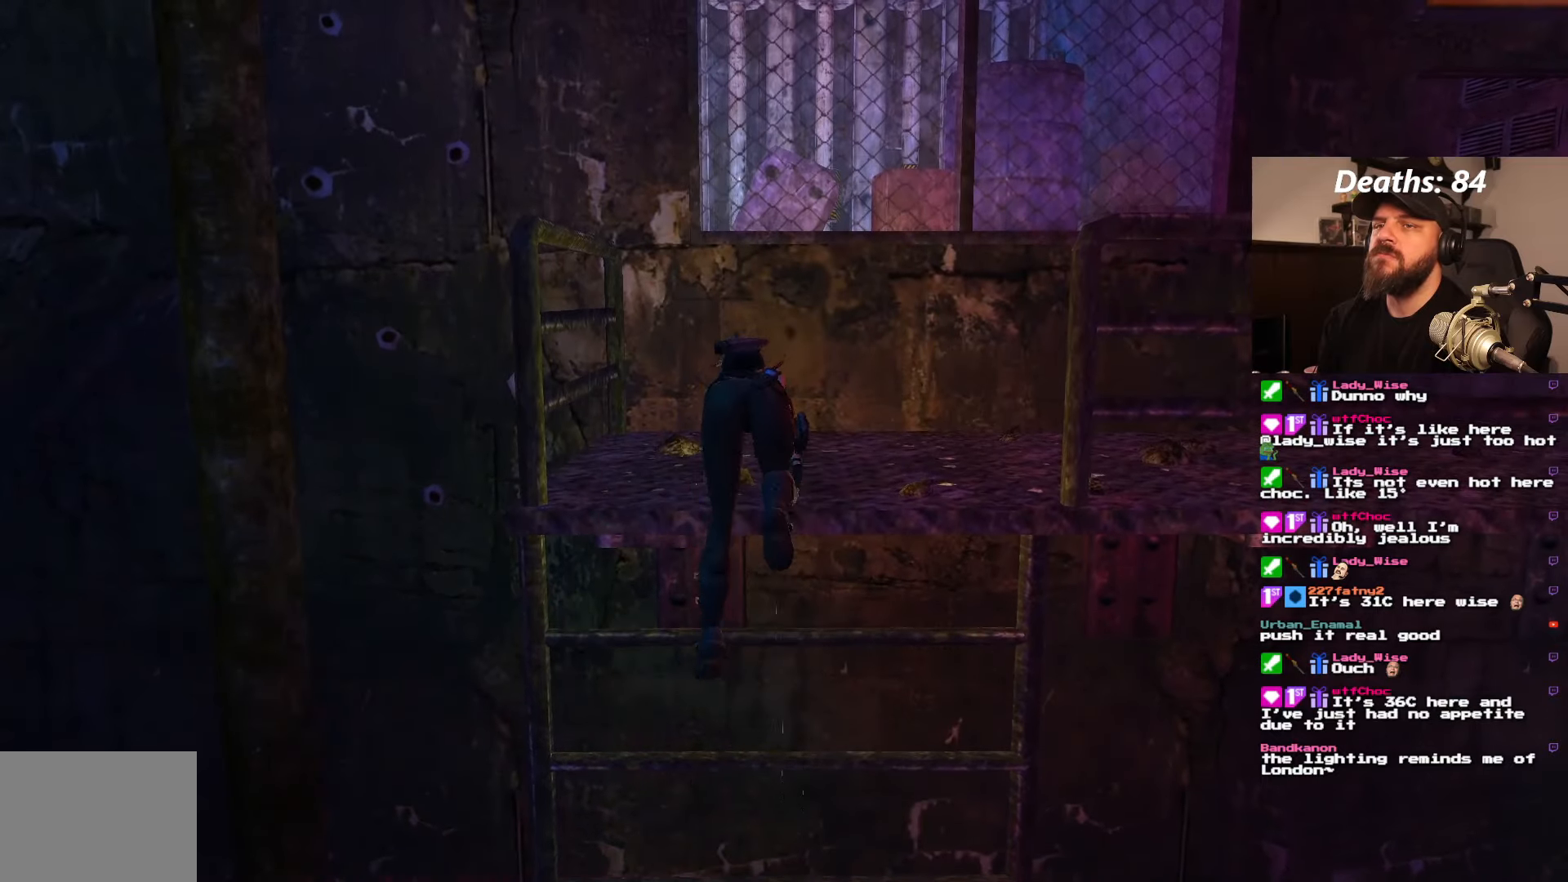
{"buttons": [], "left_stick": "center", "right_stick": "center", "events": []}
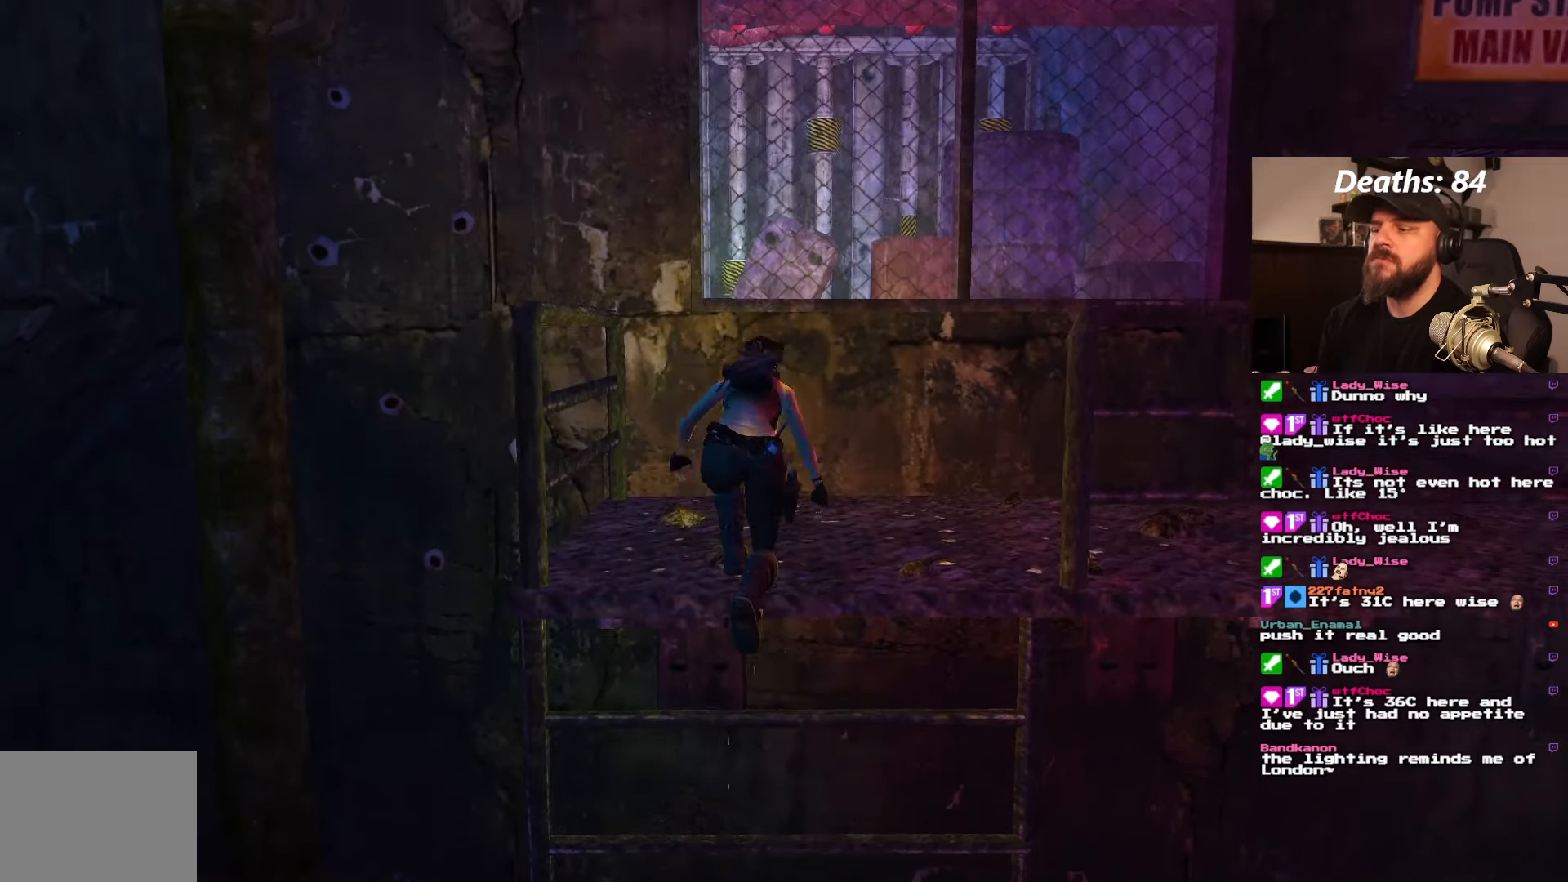
{"buttons": ["DPAD_RIGHT"], "left_stick": "center", "right_stick": "center", "events": [[283, "DPAD_RIGHT", "down"]]}
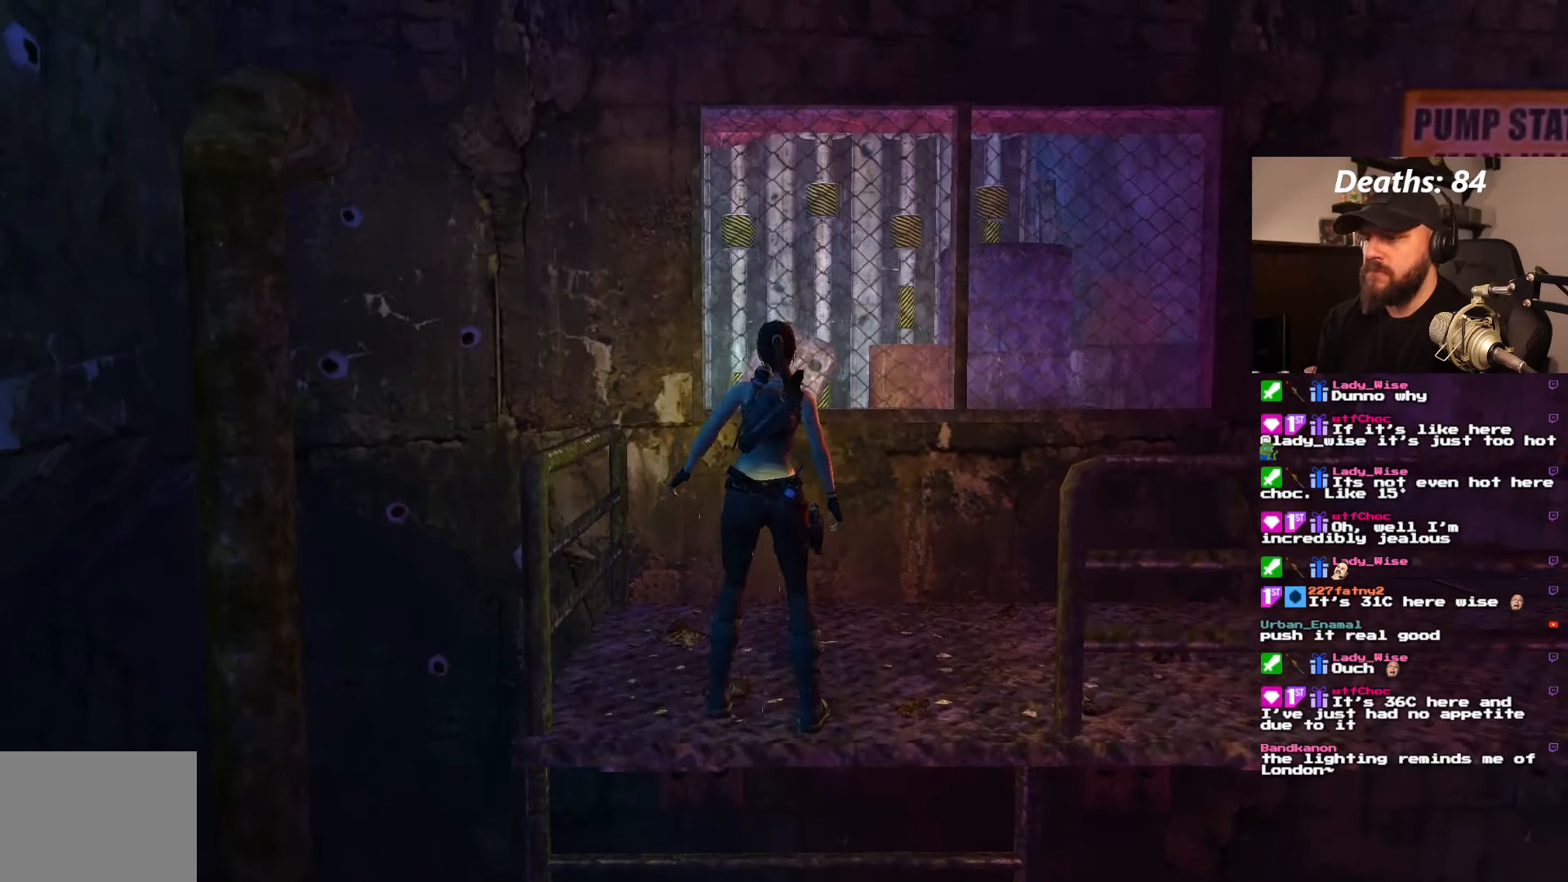
{"buttons": ["DPAD_RIGHT"], "left_stick": "center", "right_stick": "center", "events": []}
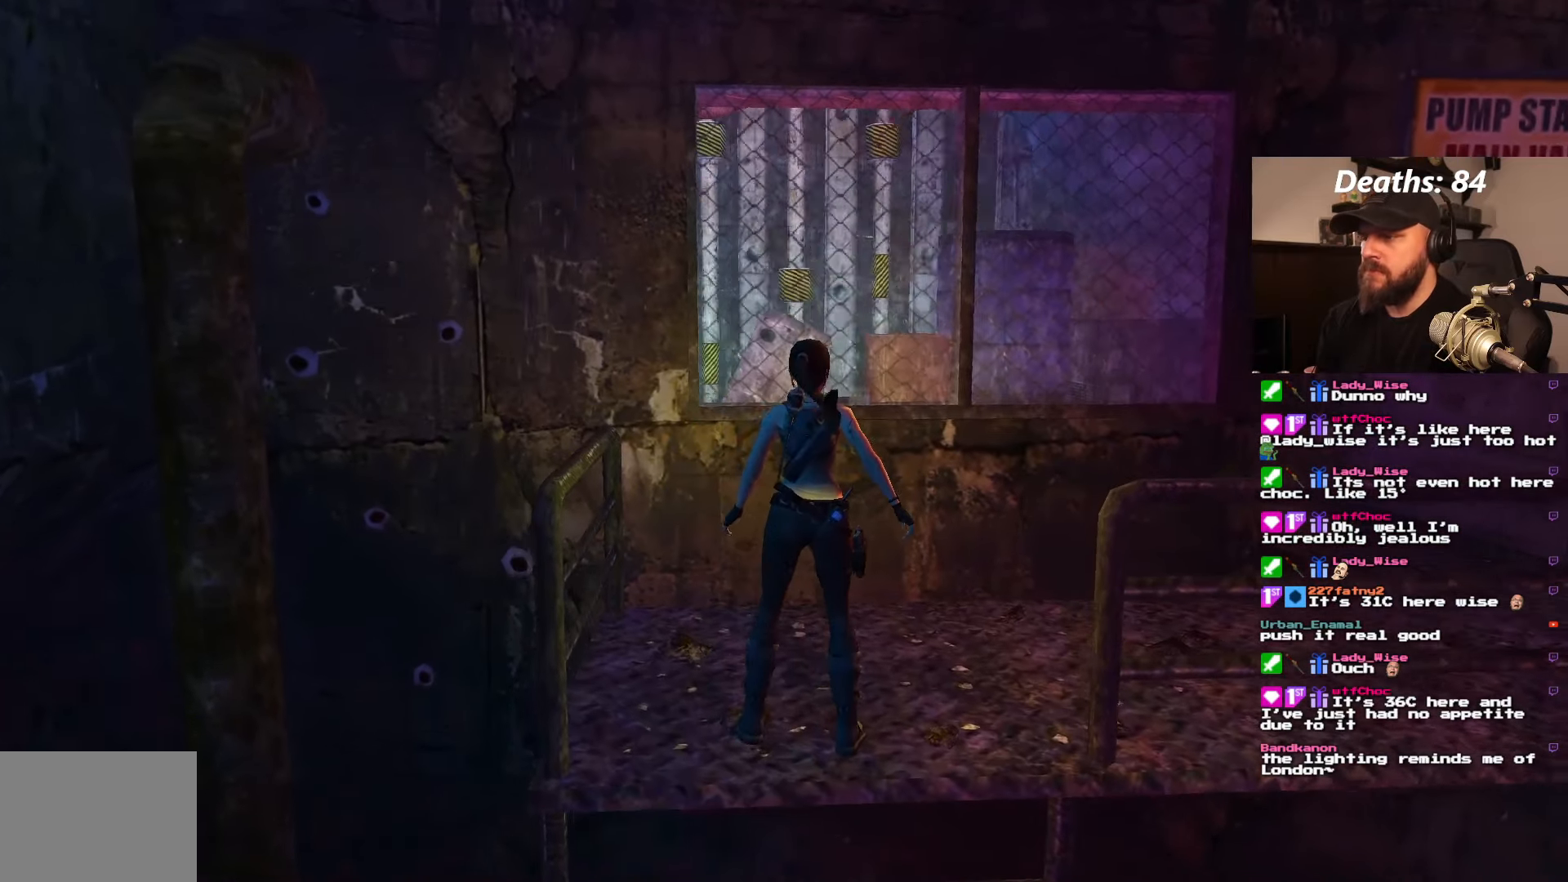
{"buttons": [], "left_stick": "center", "right_stick": "center", "events": [[283, "DPAD_RIGHT", "up"]]}
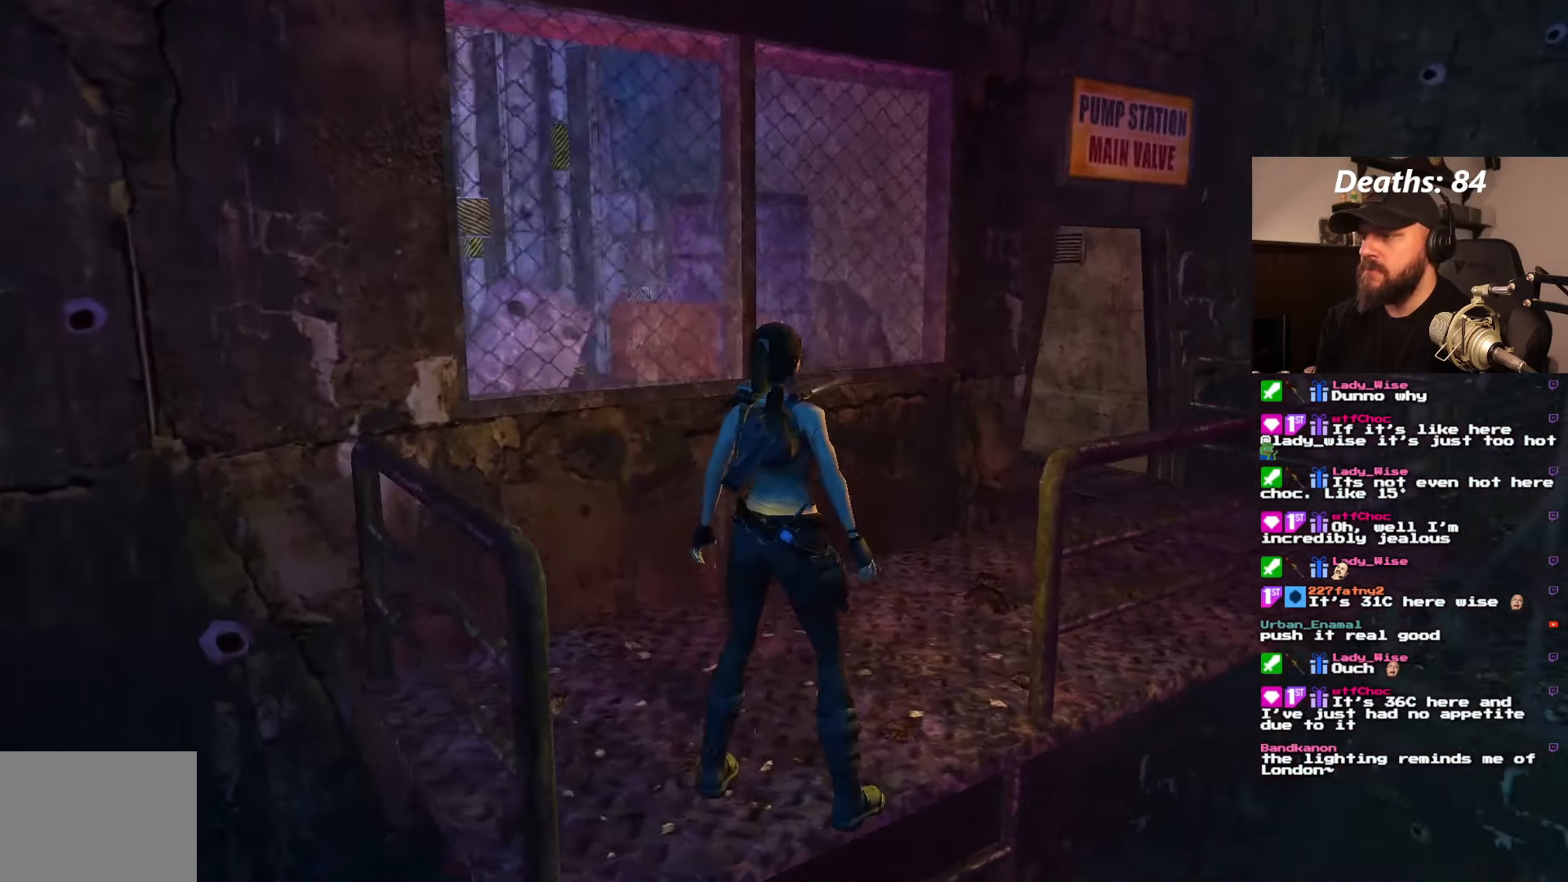
{"buttons": ["DPAD_UP", "DPAD_RIGHT"], "left_stick": "center", "right_stick": "center", "events": [[83, "DPAD_UP", "down"], [216, "DPAD_RIGHT", "down"]]}
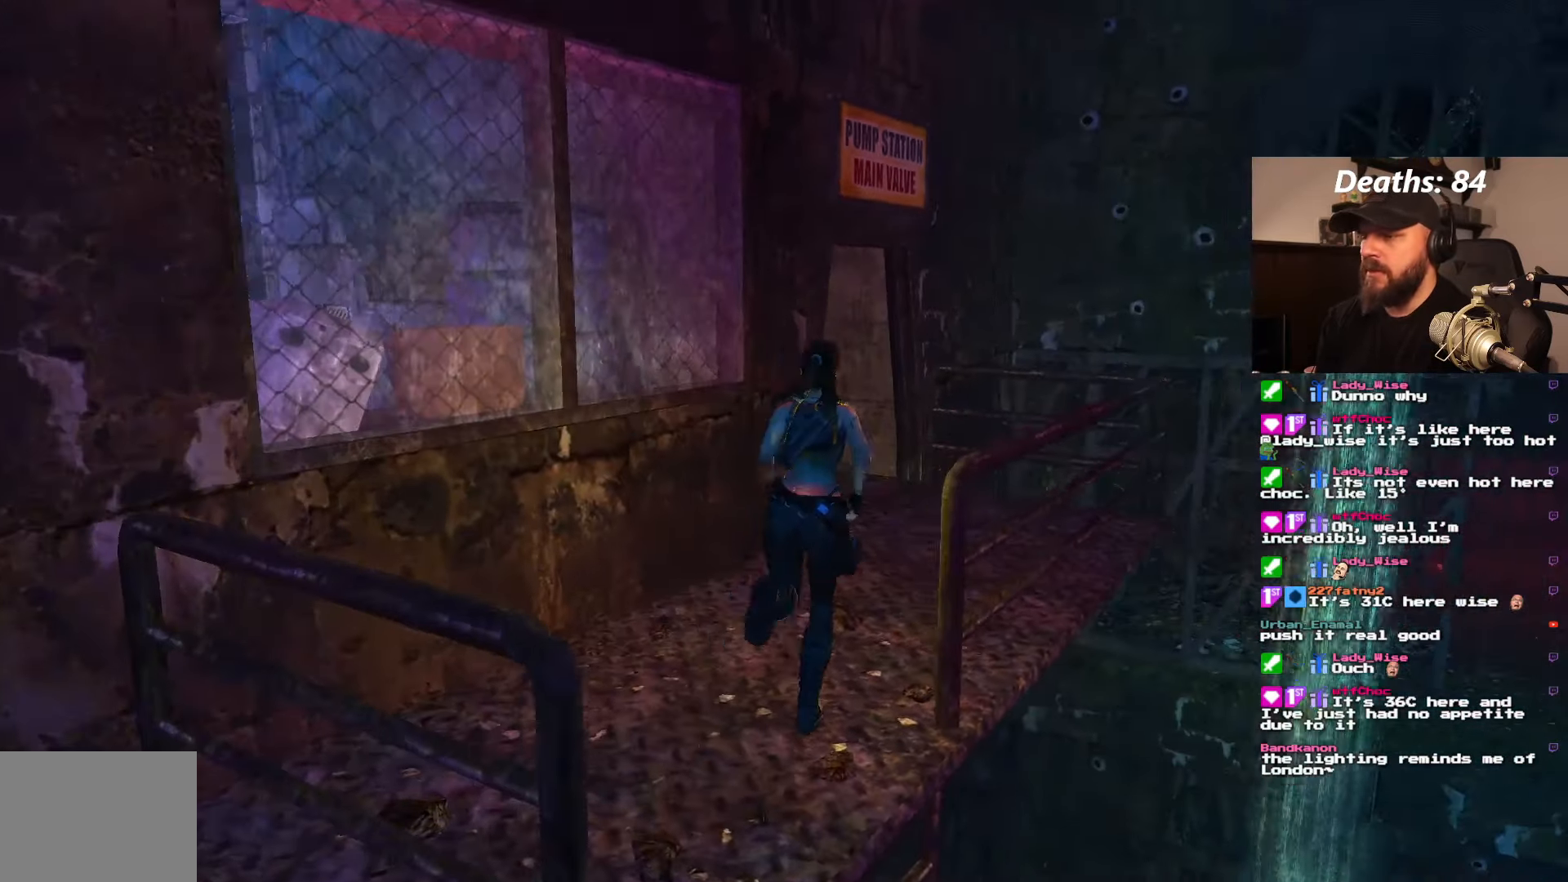
{"buttons": ["DPAD_UP", "DPAD_LEFT"], "left_stick": "center", "right_stick": "center", "events": [[116, "DPAD_RIGHT", "up"], [400, "DPAD_LEFT", "down"]]}
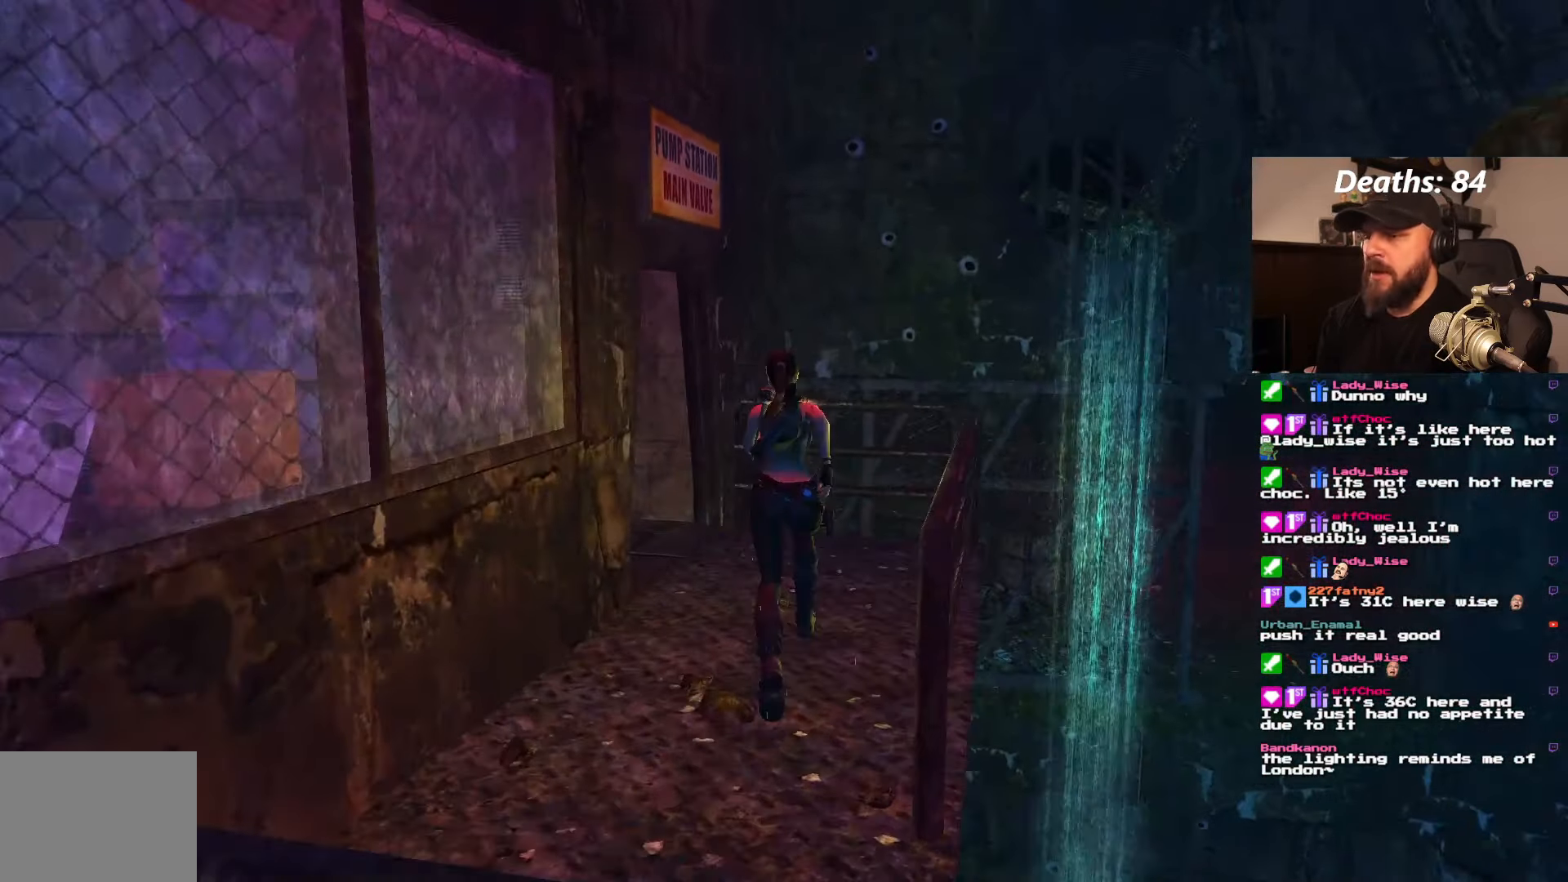
{"buttons": ["DPAD_UP", "DPAD_LEFT"], "left_stick": "center", "right_stick": "center", "events": []}
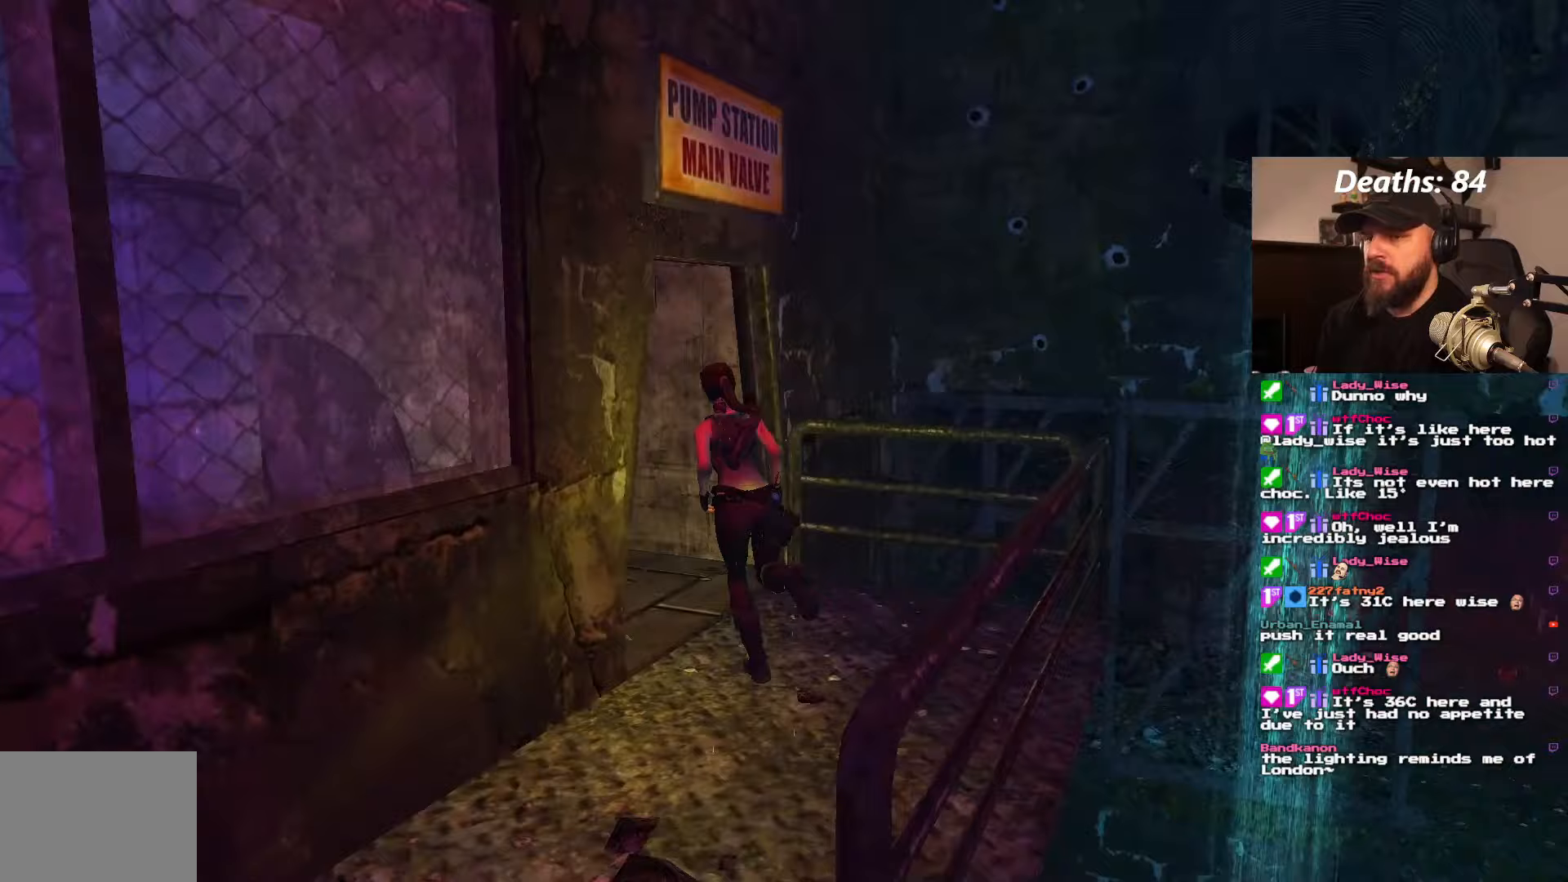
{"buttons": ["DPAD_UP", "DPAD_LEFT"], "left_stick": "center", "right_stick": "center", "events": []}
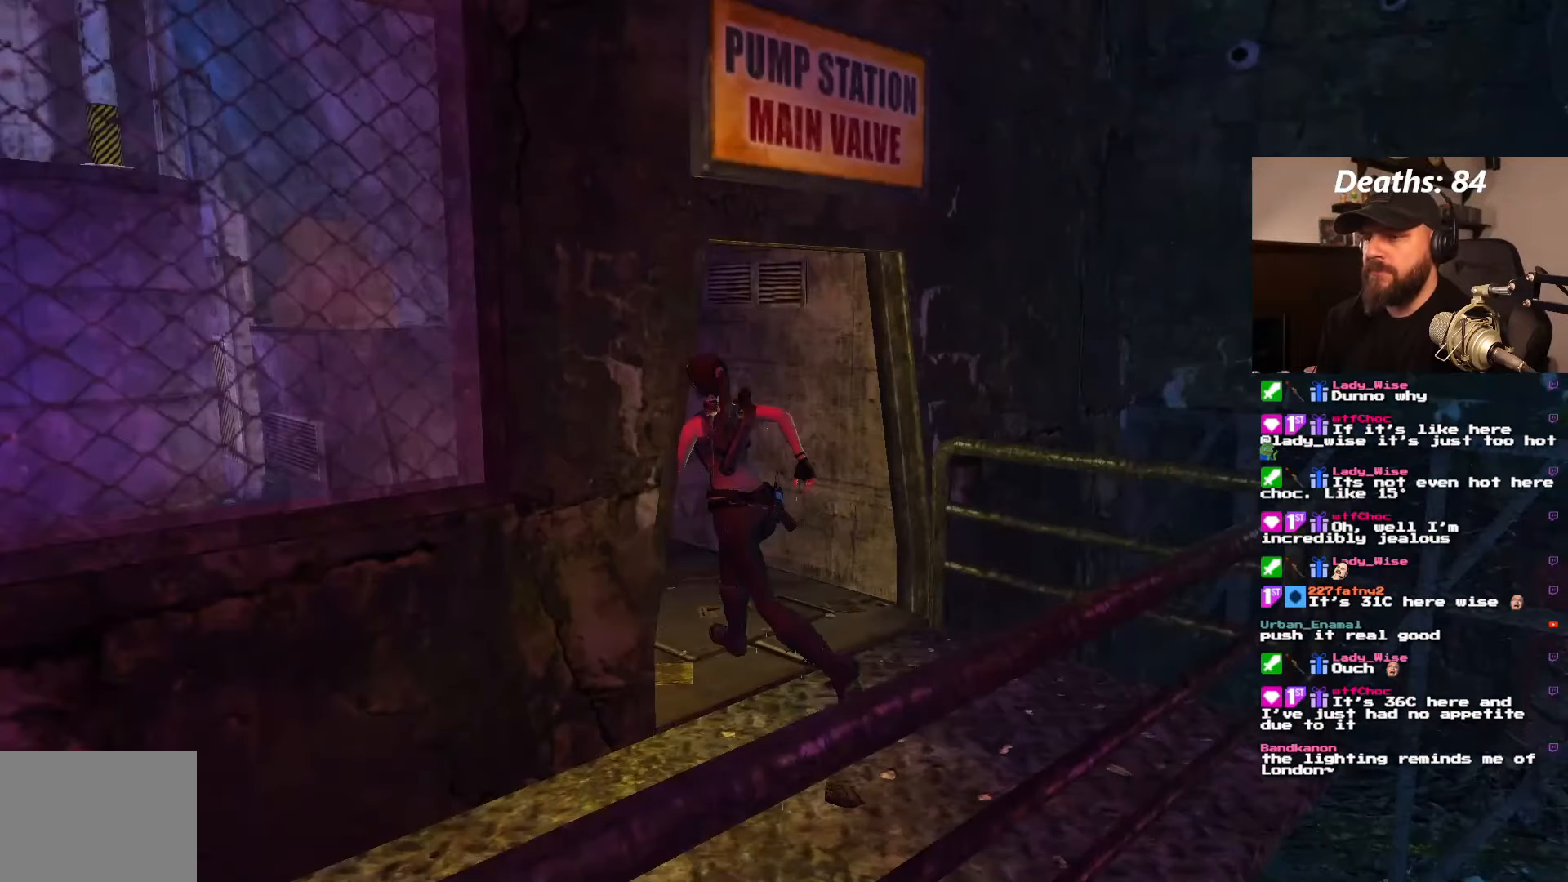
{"buttons": ["DPAD_UP"], "left_stick": "center", "right_stick": "center", "events": [[217, "DPAD_LEFT", "up"]]}
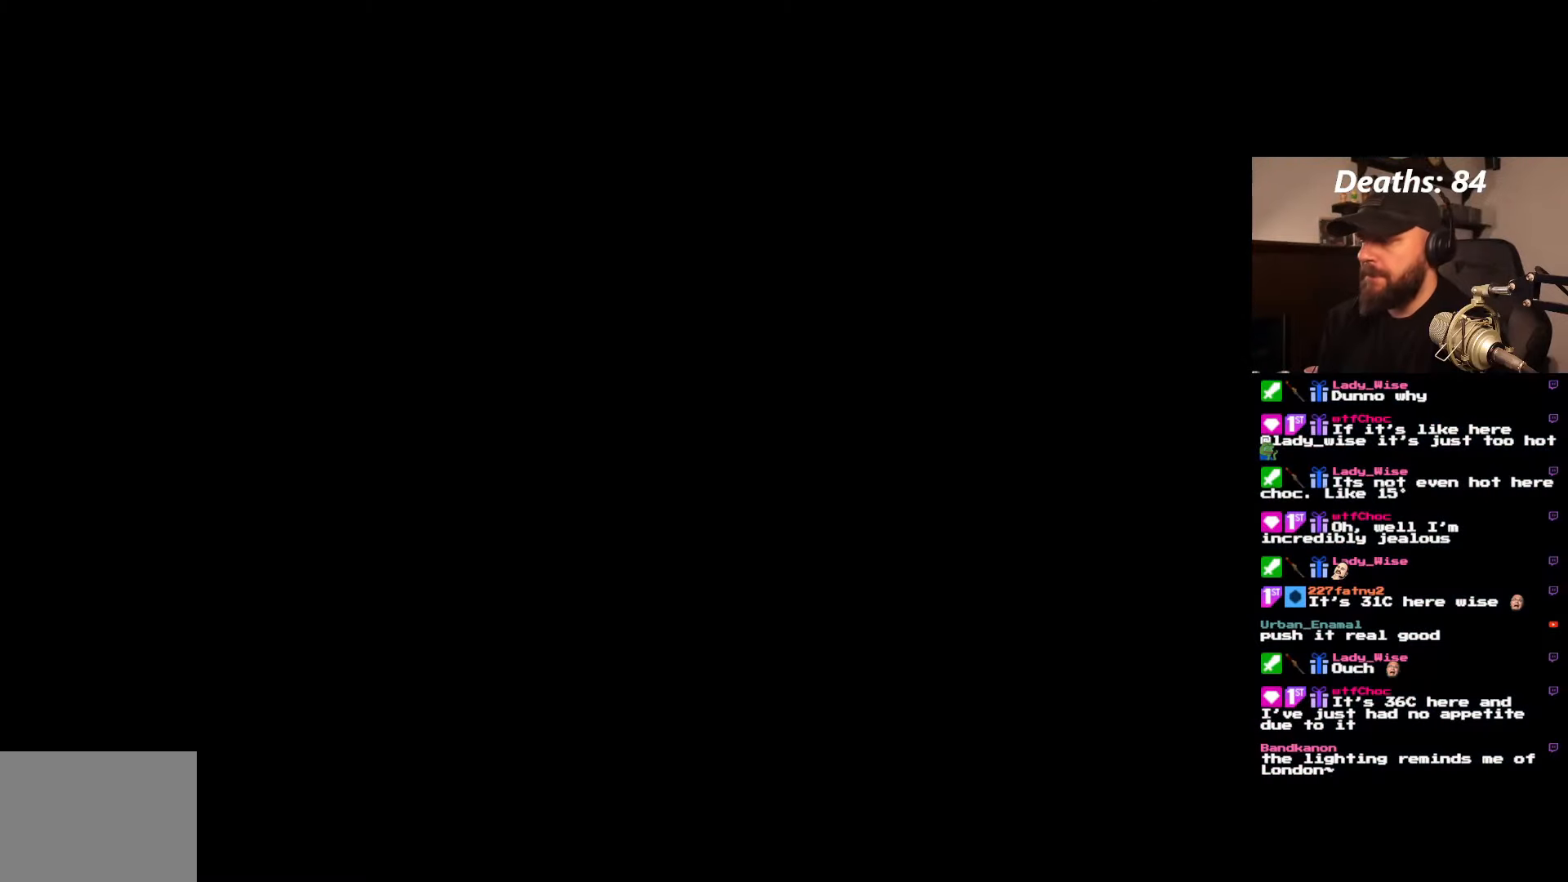
{"buttons": [], "left_stick": "center", "right_stick": "center", "events": [[33, "DPAD_UP", "up"]]}